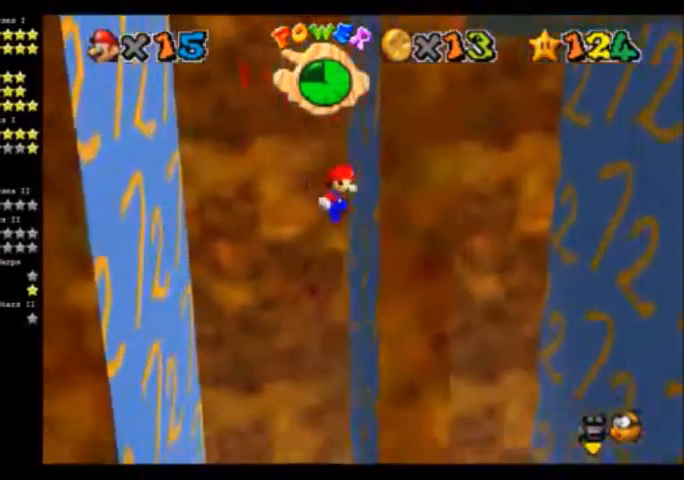
Gameplay with a controller (Nintendo layout); each line is a JSON object with the inputs held at the frame after it. "events" lists button and stick changes between this image and that frame as [ms after this image, input, new state], when the widget could be followed in between. Not read: L3 R3.
{"buttons": [], "left_stick": "left", "events": [[66, "left_stick", "center"], [133, "left_stick", "left"], [166, "A", "down"], [333, "A", "up"]]}
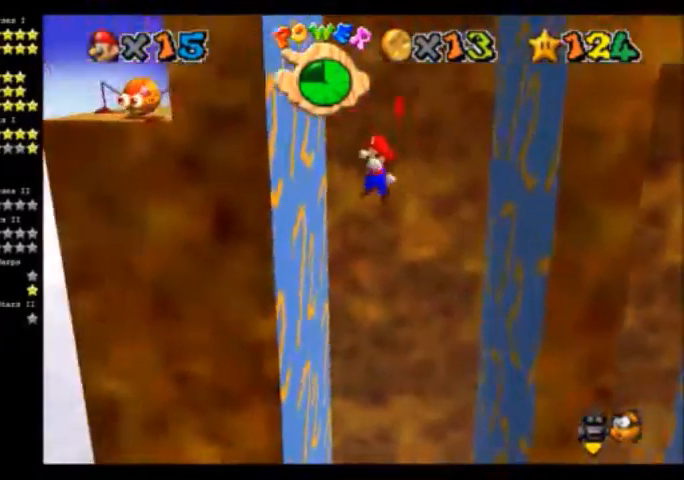
{"buttons": [], "left_stick": "right", "events": [[67, "left_stick", "center"], [300, "A", "down"], [334, "left_stick", "right"], [434, "A", "up"]]}
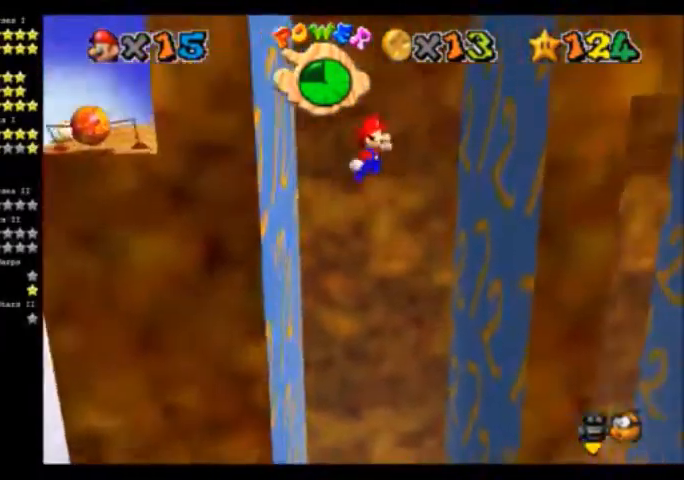
{"buttons": ["A"], "left_stick": "left", "events": [[267, "left_stick", "center"], [433, "A", "down"], [433, "left_stick", "left"]]}
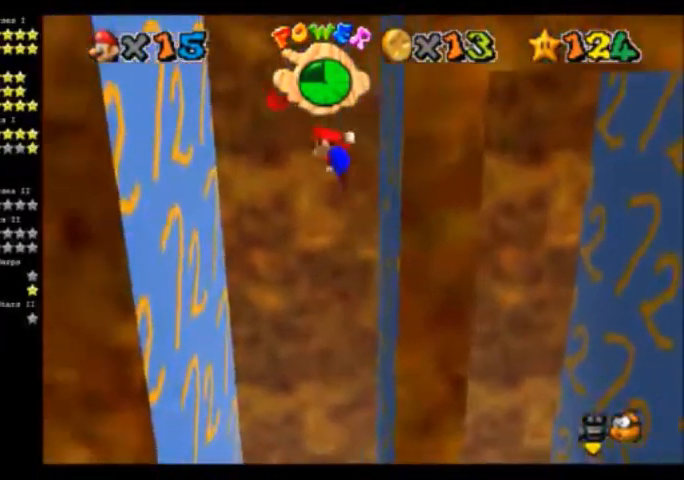
{"buttons": [], "left_stick": "center", "events": [[67, "A", "up"], [300, "left_stick", "center"]]}
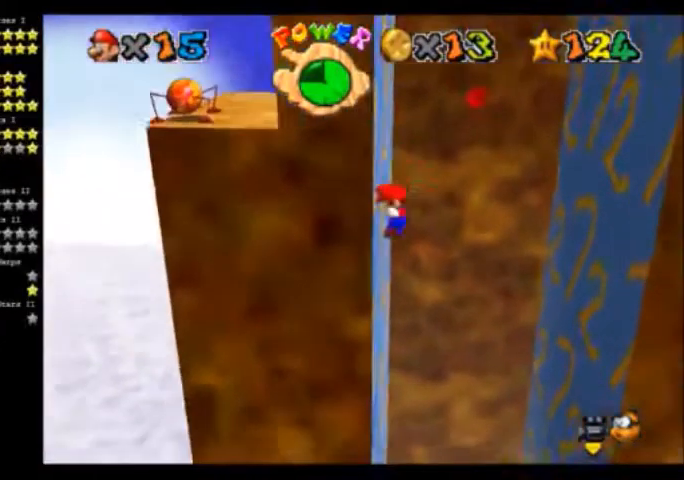
{"buttons": [], "left_stick": "right"}